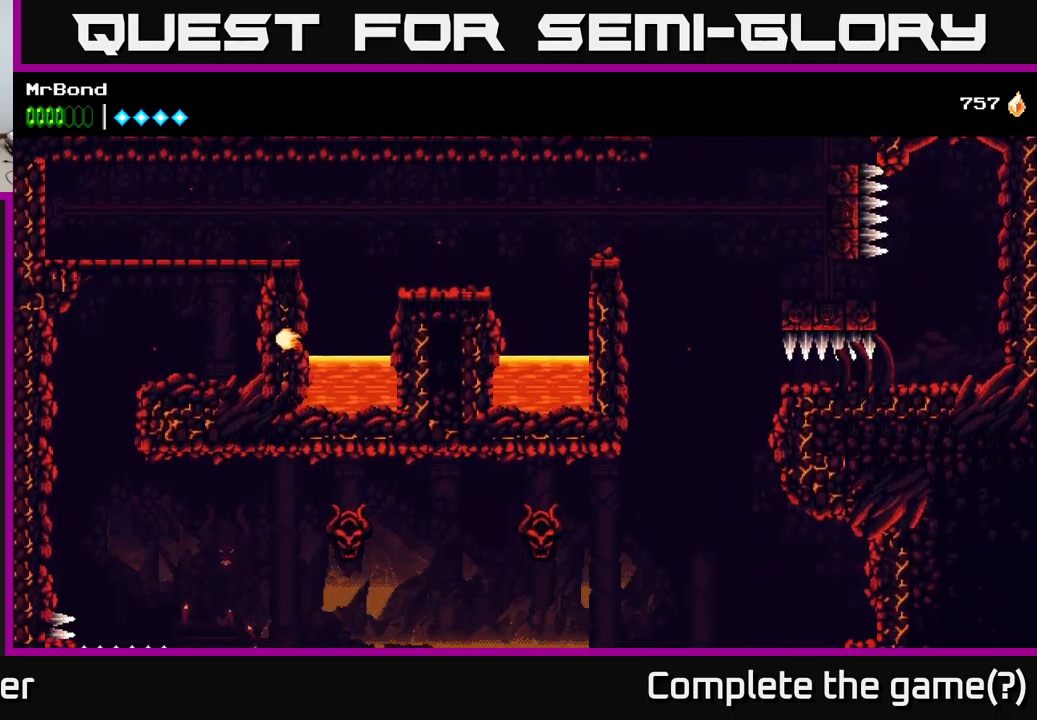
Gameplay with a controller (Xbox layout); each line is a JSON object with the inputs held at the frame after it. "events" lists button and stick changes between this image and that frame as [ms after this image, input, new state], when the widget could be followed in between. Not read: left_stick.
{"buttons": ["A", "DPAD_LEFT"], "right_stick": "center", "events": [[117, "DPAD_LEFT", "down"], [167, "A", "down"]]}
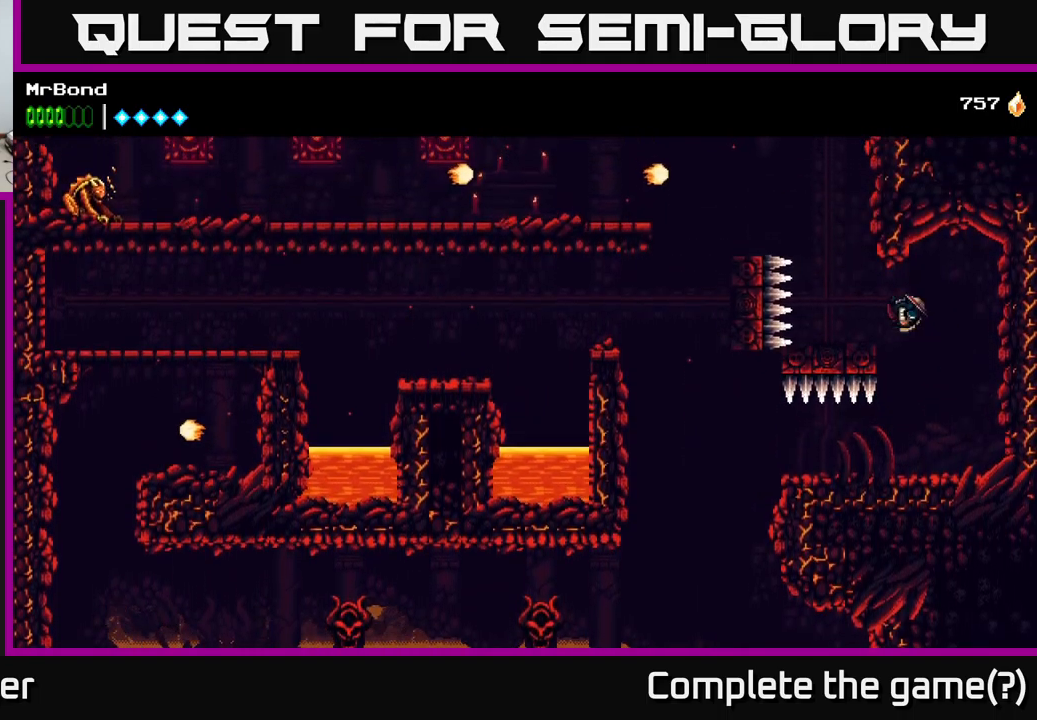
{"buttons": [], "right_stick": "center", "events": [[150, "A", "up"], [350, "DPAD_LEFT", "up"]]}
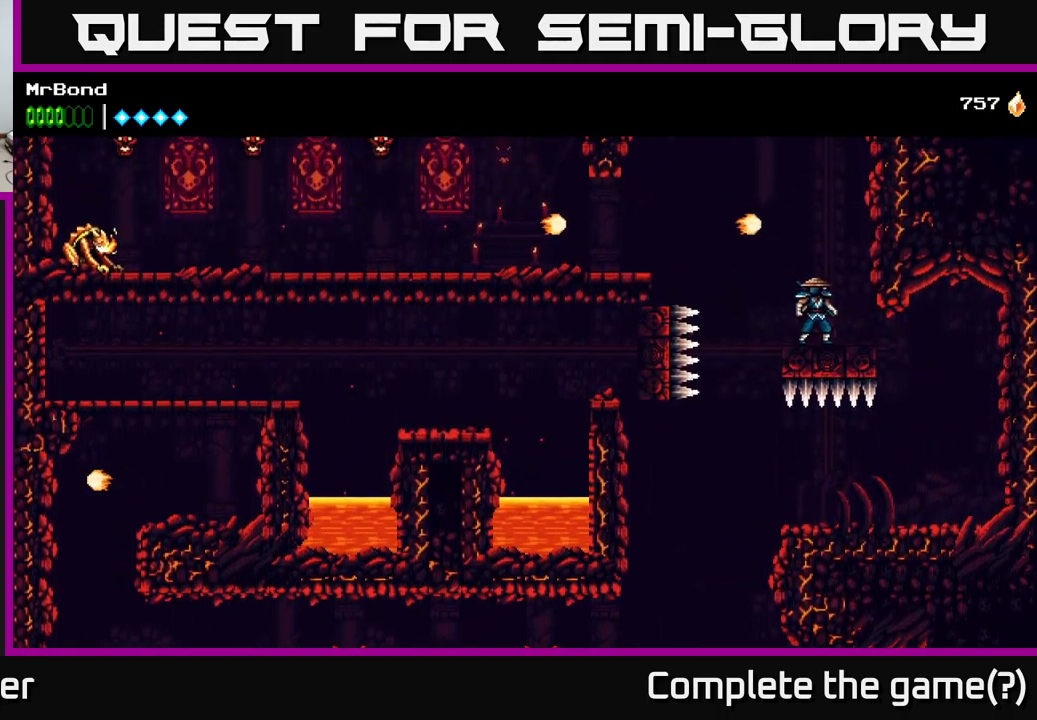
{"buttons": [], "right_stick": "center", "events": [[200, "DPAD_LEFT", "down"], [300, "DPAD_LEFT", "up"]]}
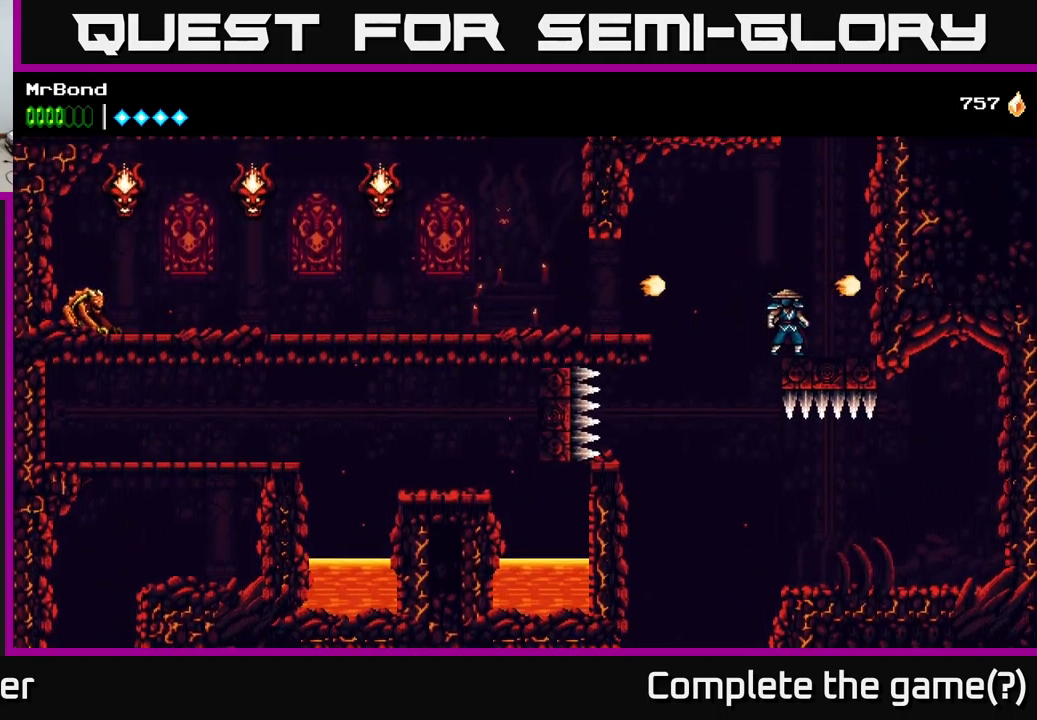
{"buttons": ["A", "DPAD_LEFT"], "right_stick": "center", "events": [[100, "X", "down"], [217, "X", "up"], [300, "DPAD_LEFT", "down"], [400, "A", "down"]]}
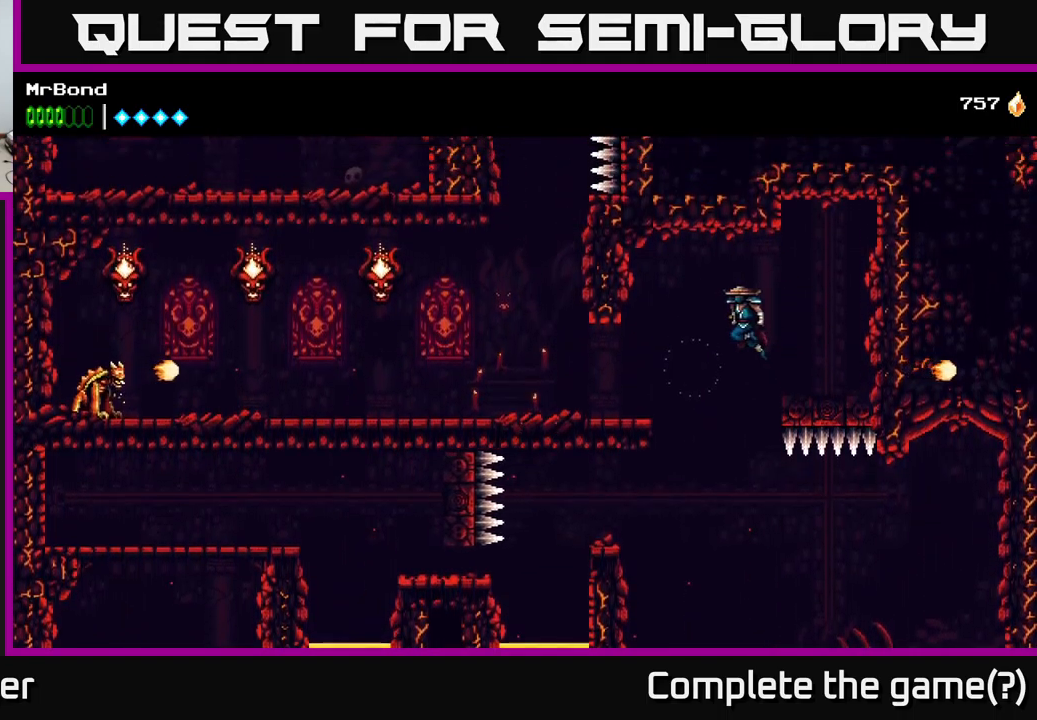
{"buttons": ["DPAD_LEFT"], "right_stick": "center", "events": [[50, "A", "up"]]}
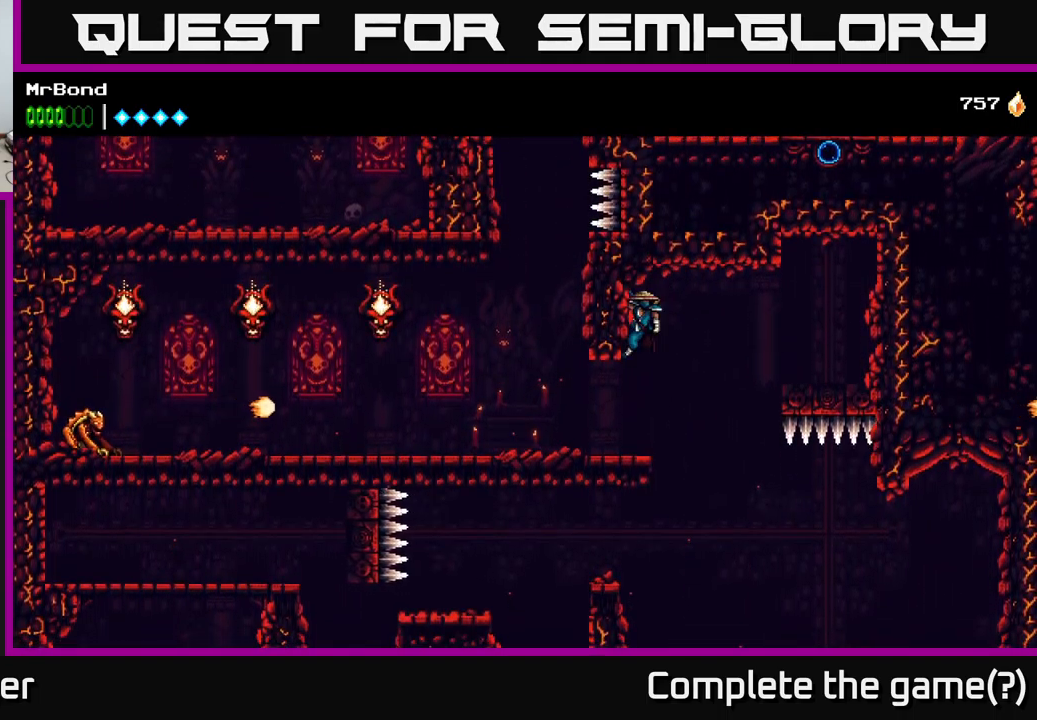
{"buttons": ["DPAD_LEFT"], "right_stick": "center", "events": [[17, "DPAD_LEFT", "up"], [283, "DPAD_DOWN", "down"], [317, "A", "down"], [400, "A", "up"], [417, "DPAD_DOWN", "up"], [483, "DPAD_LEFT", "down"]]}
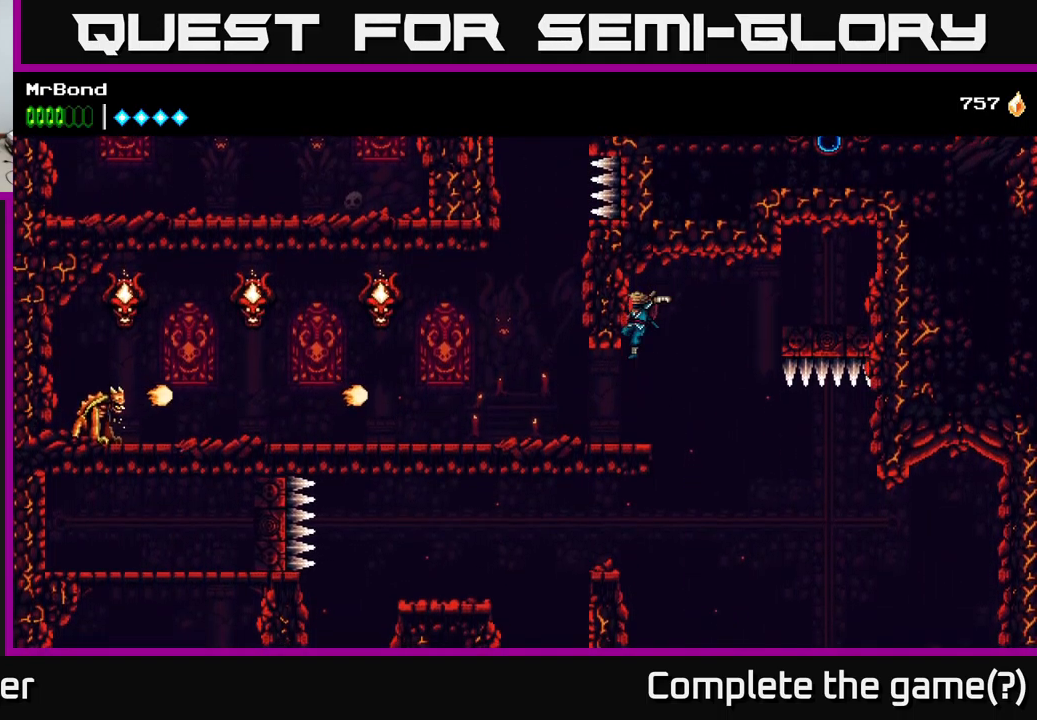
{"buttons": ["X", "DPAD_LEFT"], "right_stick": "center", "events": [[500, "X", "down"]]}
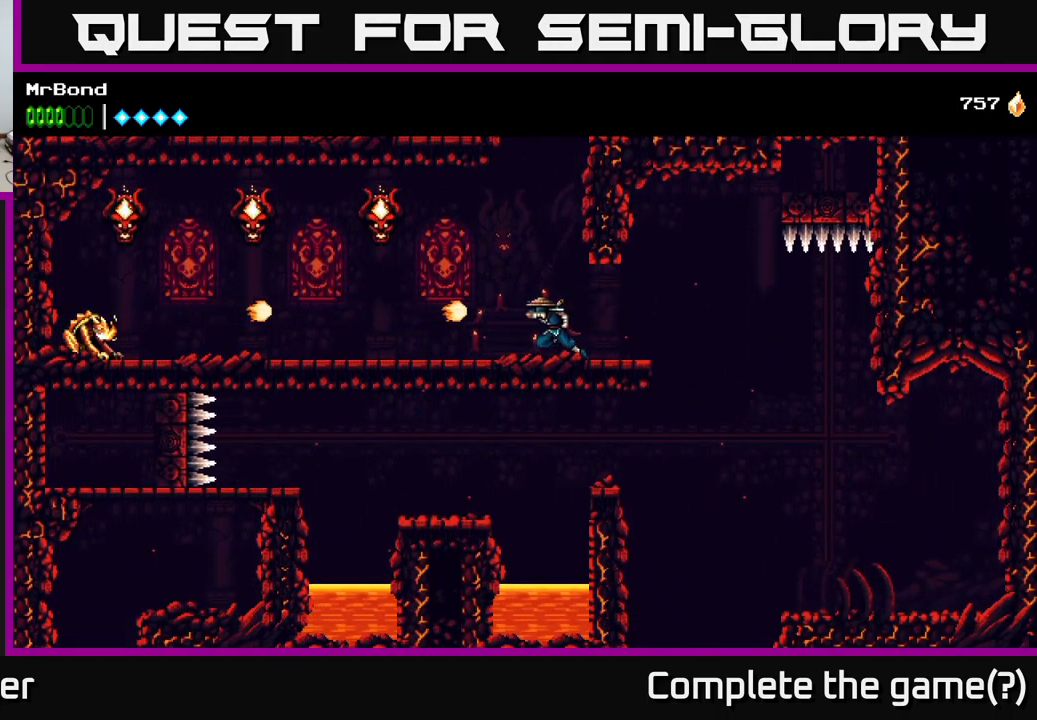
{"buttons": ["A", "X", "DPAD_LEFT"], "right_stick": "center", "events": [[100, "X", "up"], [399, "X", "down"], [499, "A", "down"]]}
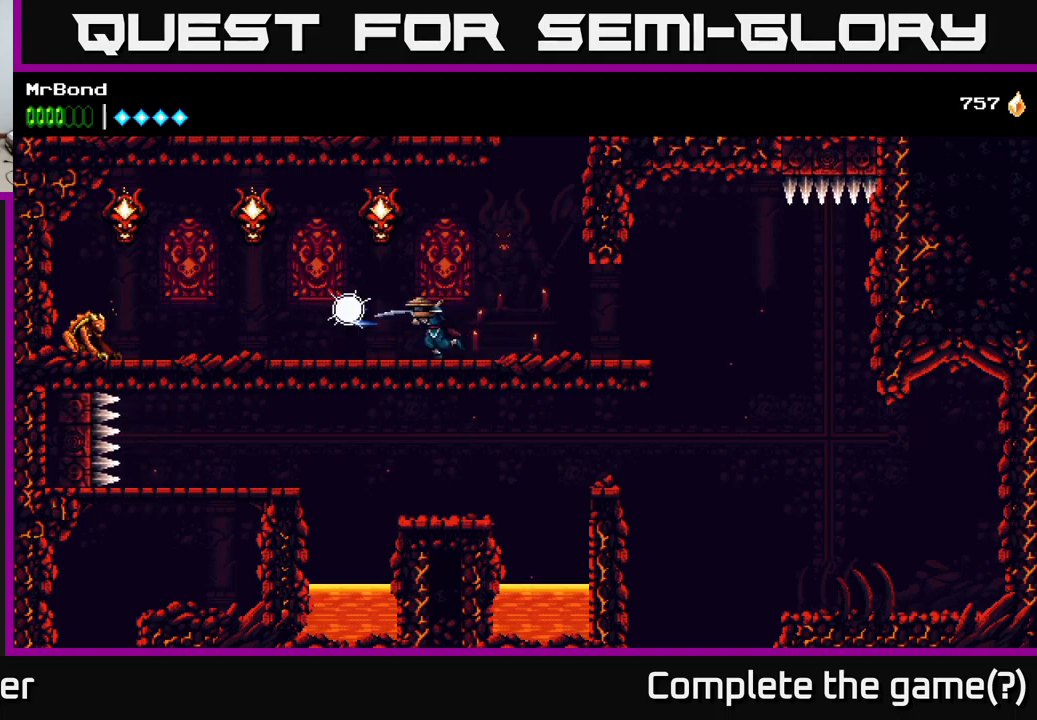
{"buttons": ["X", "DPAD_LEFT"], "right_stick": "center", "events": [[34, "X", "up"], [184, "X", "down"], [284, "X", "up"], [300, "A", "up"], [467, "X", "down"]]}
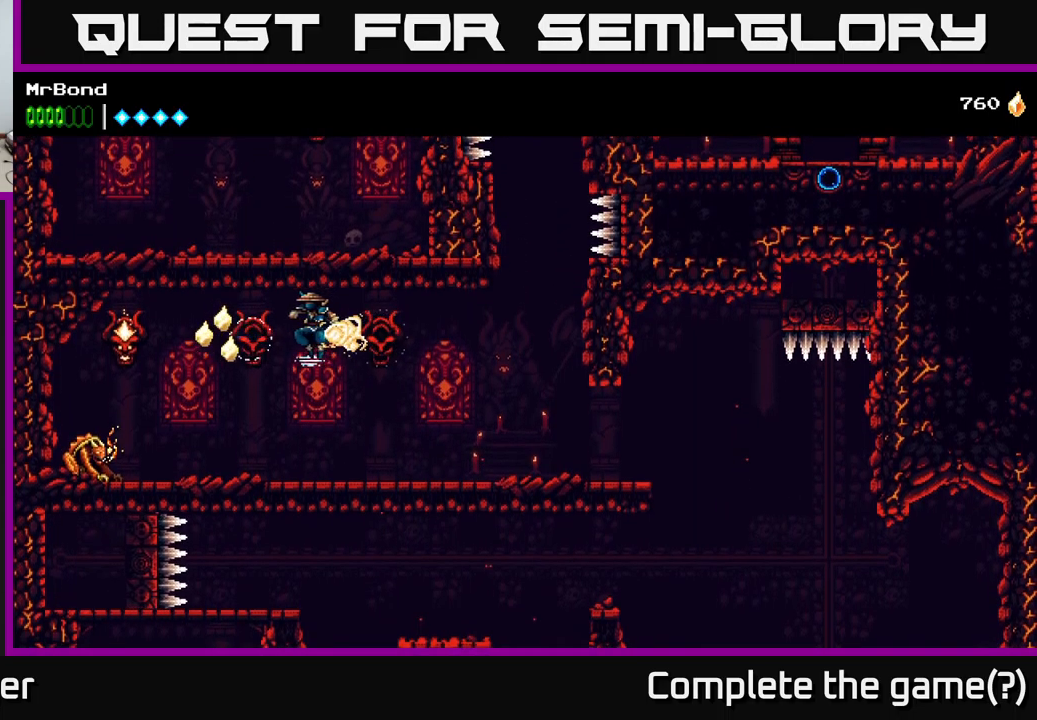
{"buttons": ["DPAD_LEFT"], "right_stick": "center", "events": [[134, "X", "up"], [334, "X", "down"], [484, "X", "up"]]}
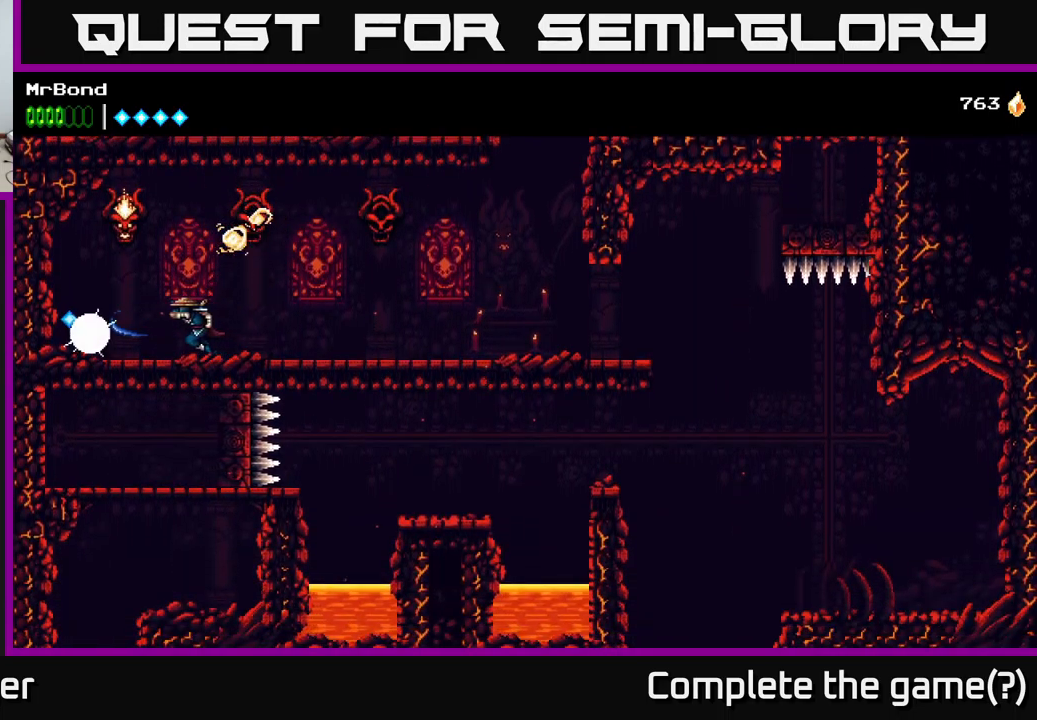
{"buttons": [], "right_stick": "center", "events": [[67, "X", "down"], [100, "A", "down"], [100, "DPAD_LEFT", "up"], [134, "X", "up"], [334, "X", "down"], [367, "A", "up"], [450, "X", "up"]]}
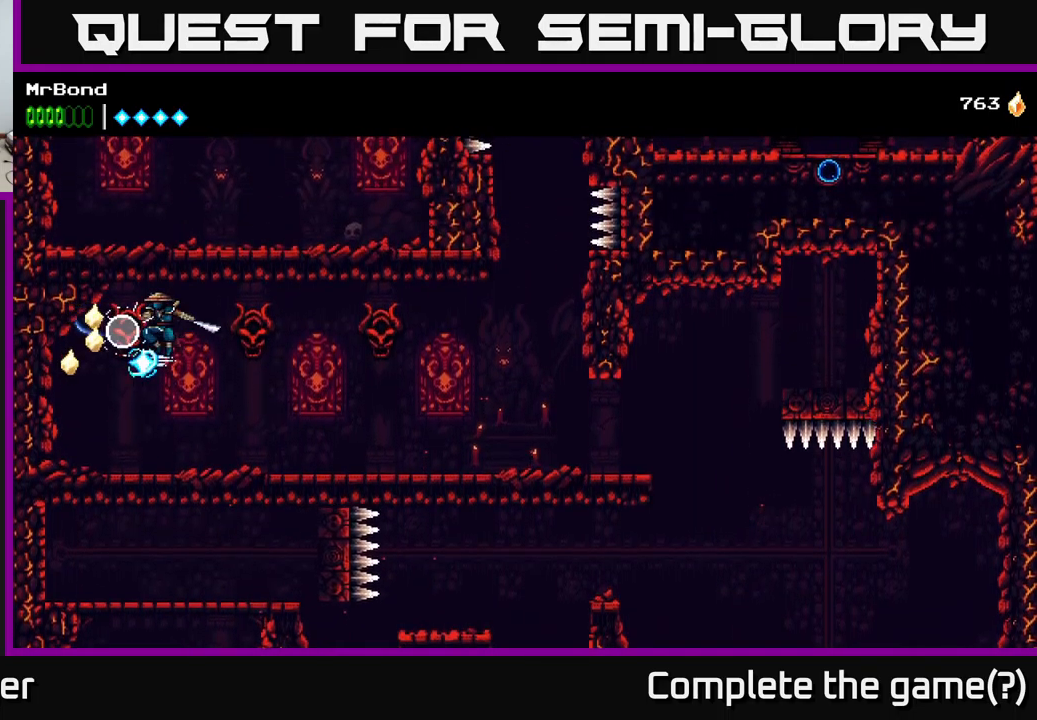
{"buttons": ["DPAD_RIGHT"], "right_stick": "center", "events": [[50, "DPAD_RIGHT", "down"]]}
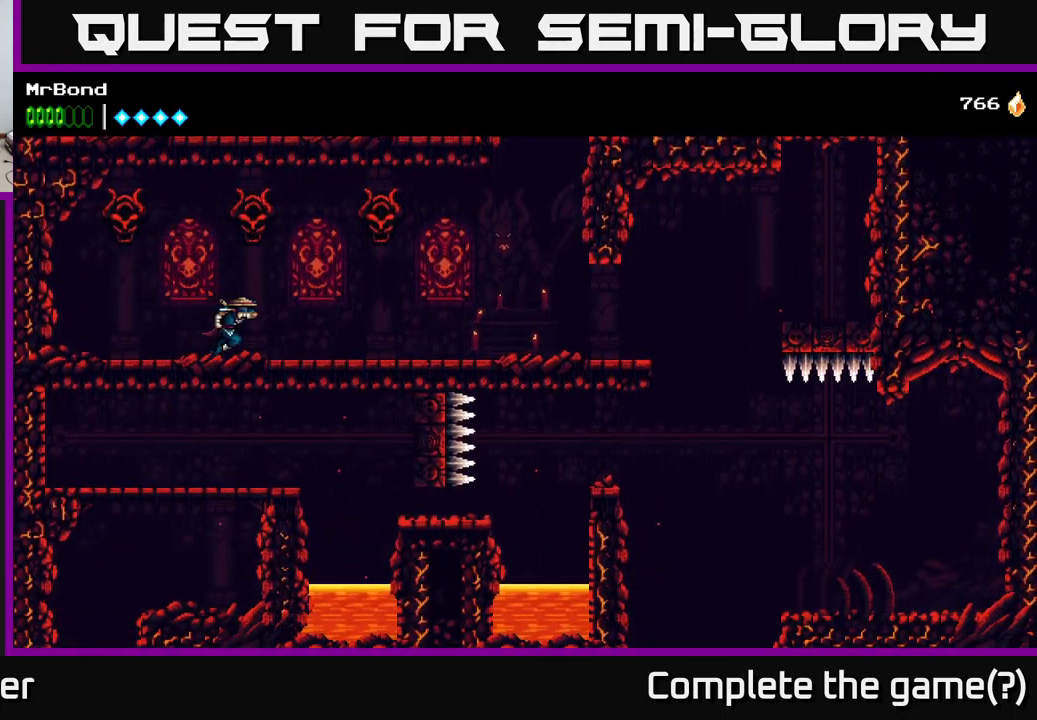
{"buttons": ["DPAD_RIGHT"], "right_stick": "center", "events": []}
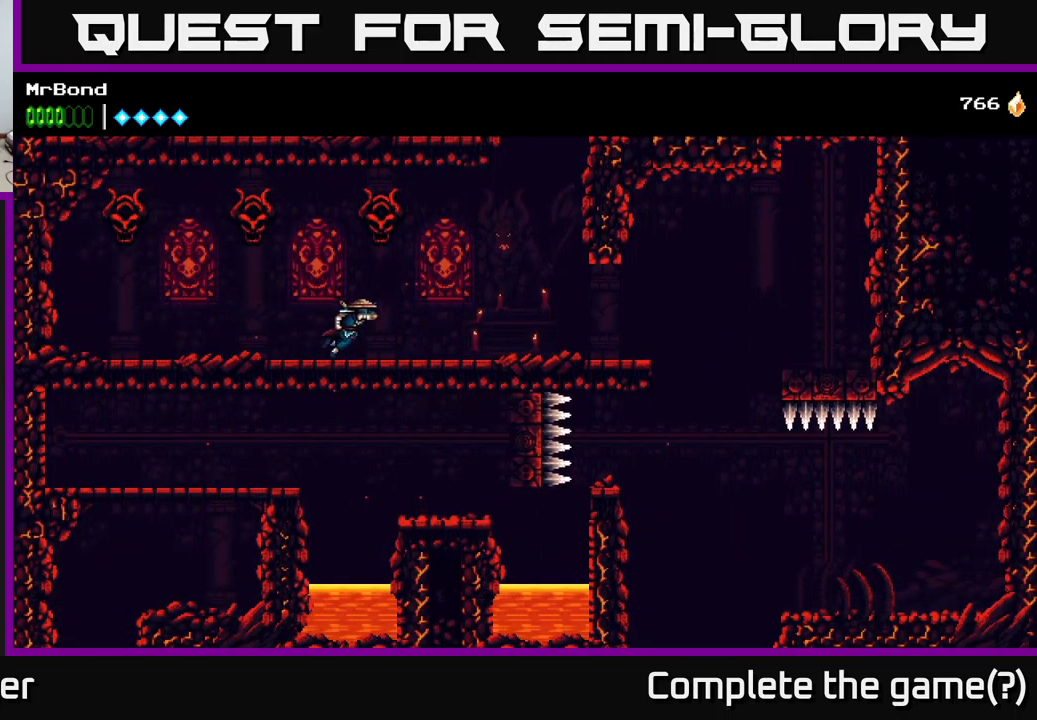
{"buttons": ["A", "DPAD_RIGHT"], "right_stick": "center", "events": [[467, "A", "down"]]}
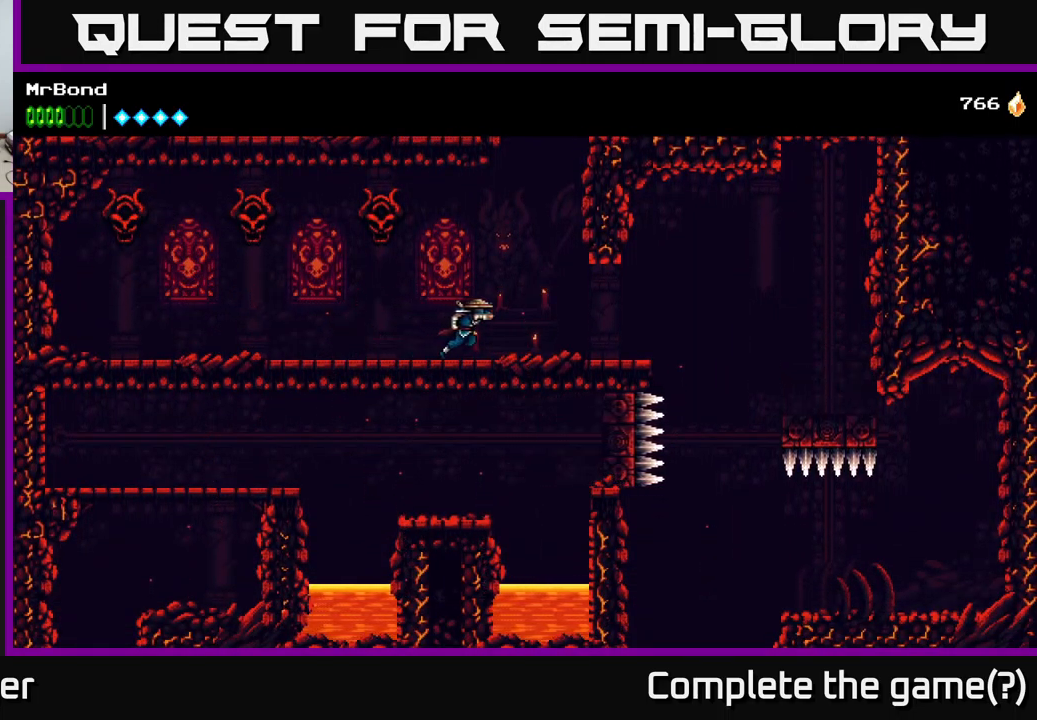
{"buttons": ["DPAD_RIGHT"], "right_stick": "center", "events": [[200, "A", "up"], [367, "A", "down"], [434, "A", "up"]]}
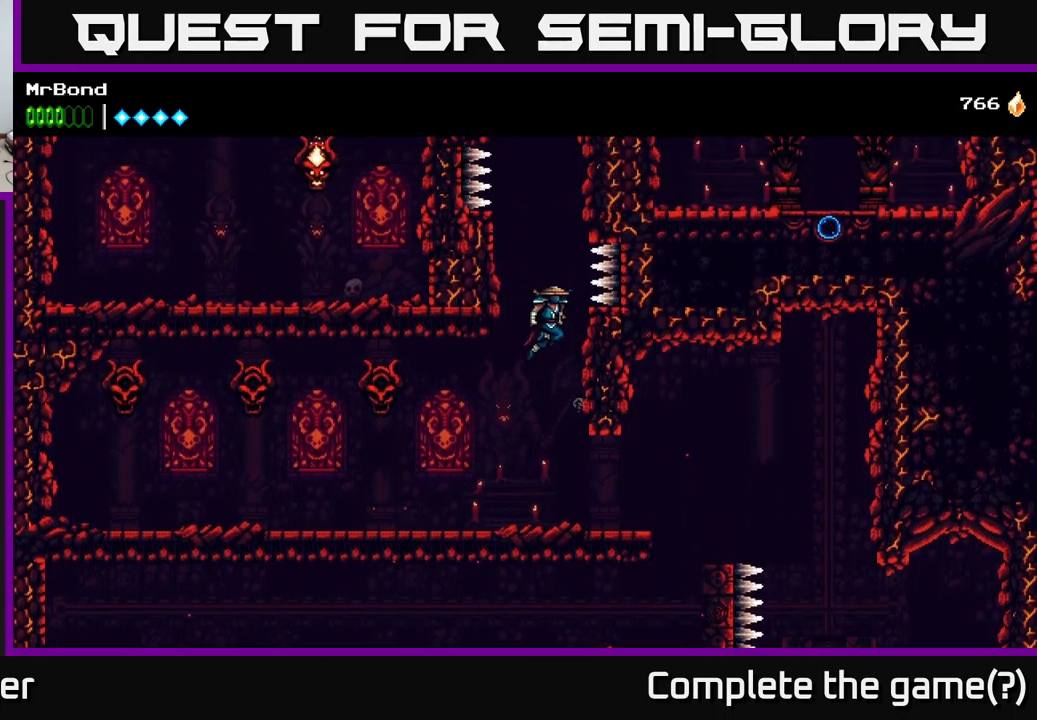
{"buttons": ["DPAD_RIGHT"], "right_stick": "center", "events": []}
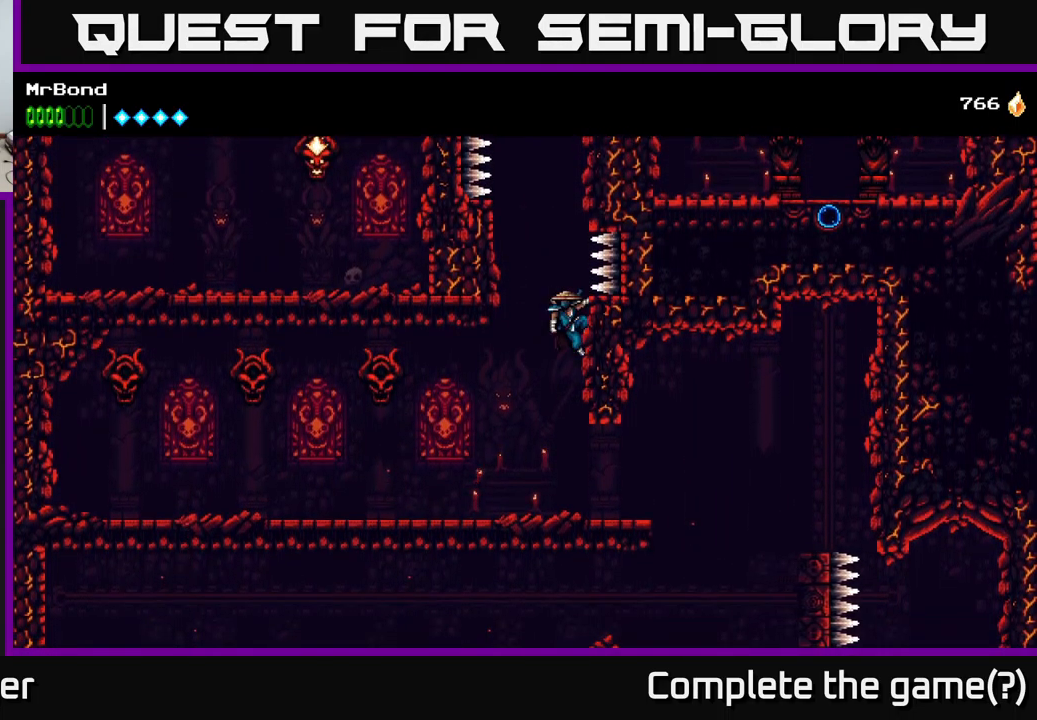
{"buttons": ["DPAD_LEFT"], "right_stick": "center", "events": [[84, "DPAD_RIGHT", "up"], [100, "DPAD_LEFT", "down"], [117, "A", "down"], [267, "A", "up"]]}
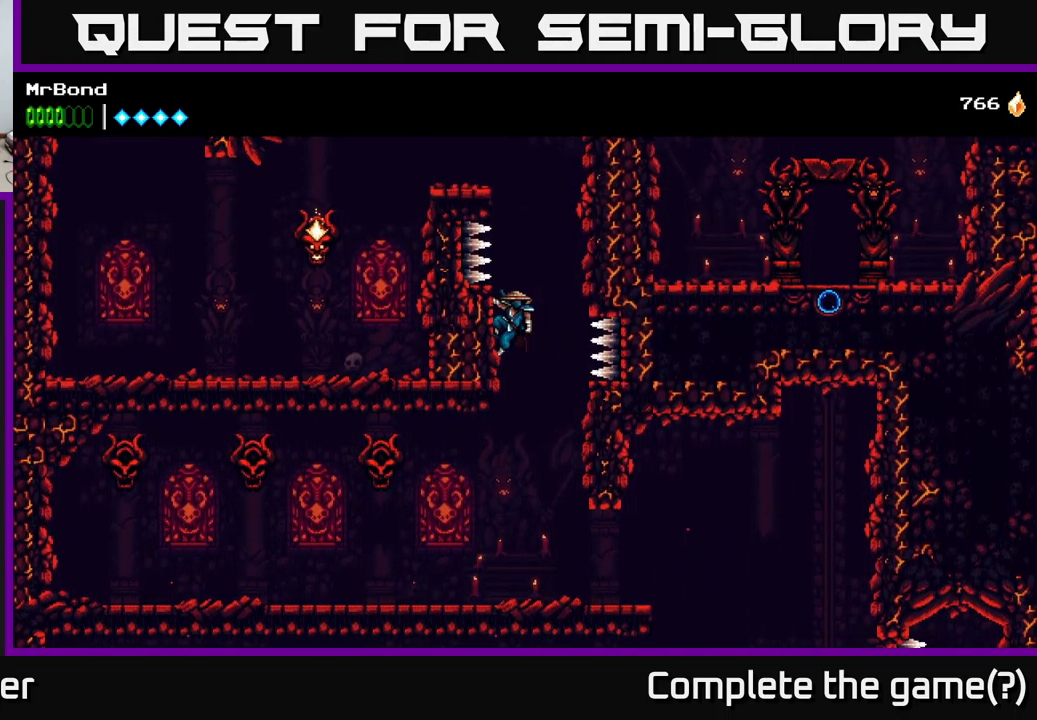
{"buttons": [], "right_stick": "center", "events": [[117, "DPAD_LEFT", "up"], [134, "A", "down"], [134, "DPAD_RIGHT", "down"], [334, "A", "up"], [501, "DPAD_RIGHT", "up"]]}
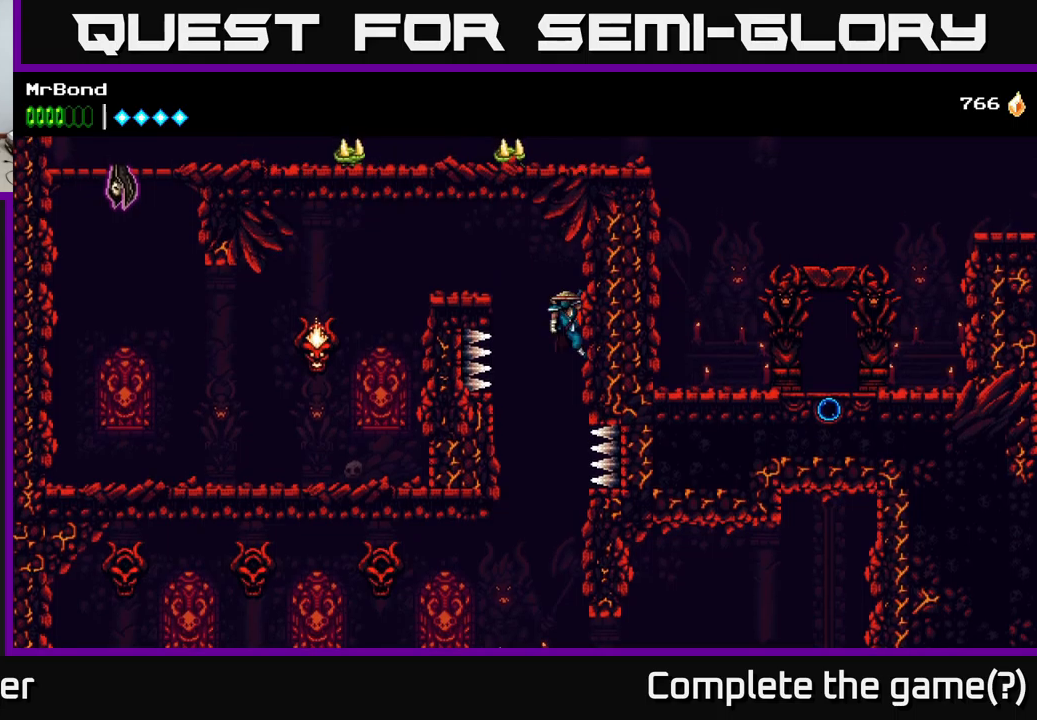
{"buttons": ["DPAD_LEFT"], "right_stick": "center", "events": [[33, "DPAD_LEFT", "down"], [50, "A", "down"], [183, "A", "up"]]}
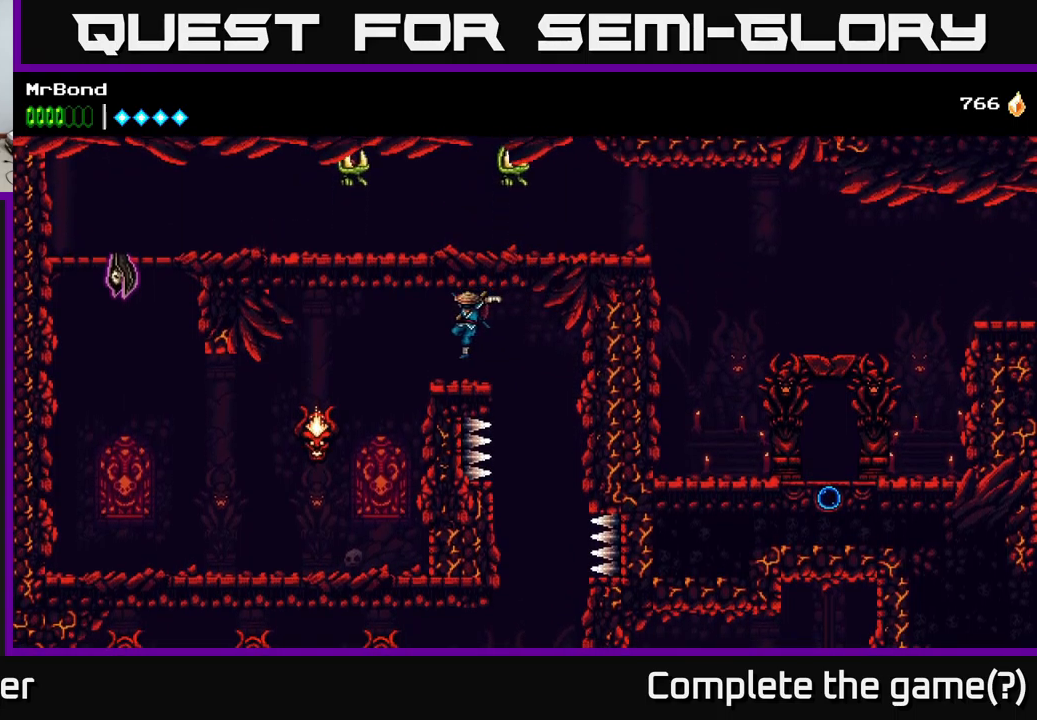
{"buttons": ["X", "DPAD_LEFT"], "right_stick": "center", "events": [[300, "DPAD_LEFT", "up"], [366, "DPAD_LEFT", "down"], [433, "X", "down"]]}
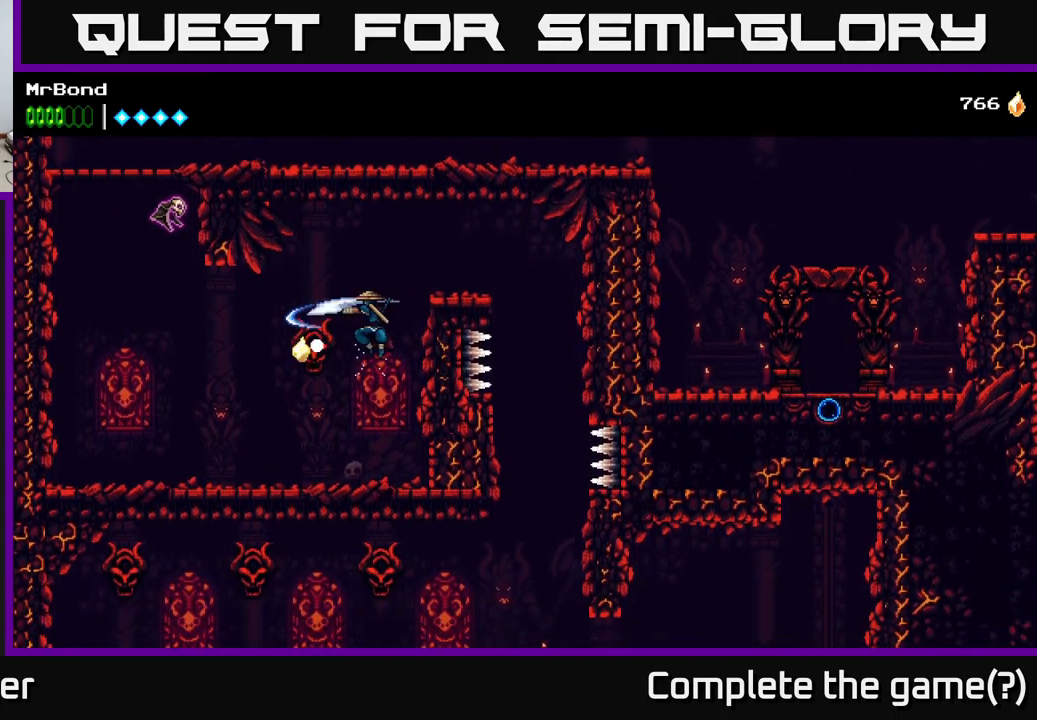
{"buttons": [], "right_stick": "center", "events": [[50, "X", "up"], [83, "DPAD_LEFT", "up"]]}
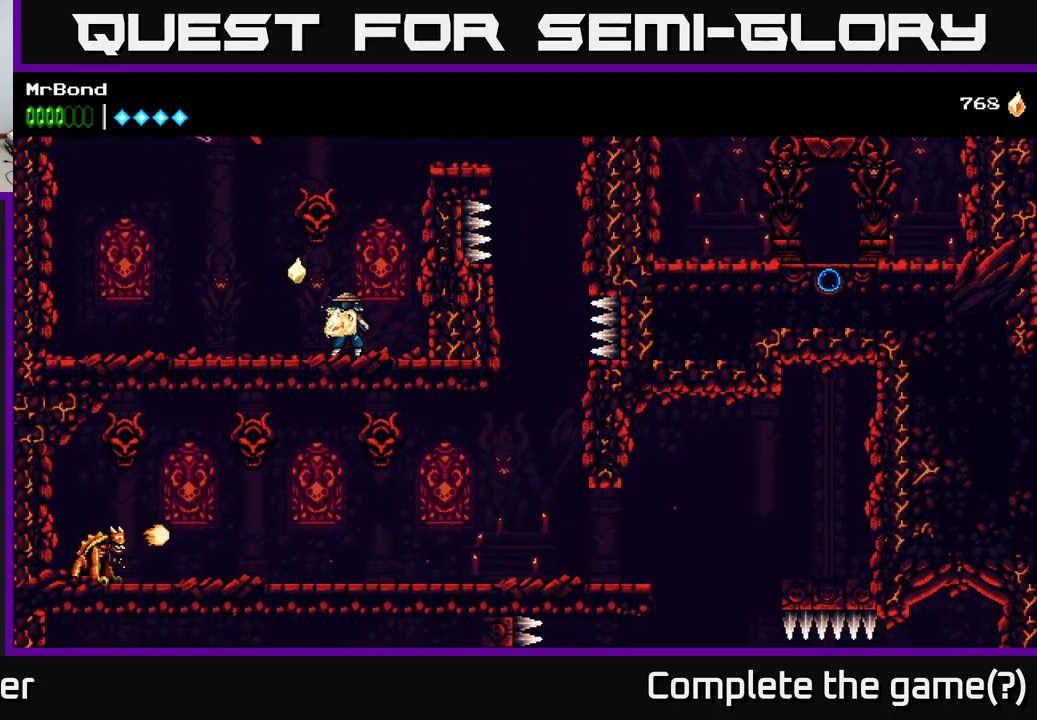
{"buttons": ["A", "X", "DPAD_LEFT"], "right_stick": "center", "events": [[16, "A", "down"], [316, "DPAD_LEFT", "down"], [466, "X", "down"]]}
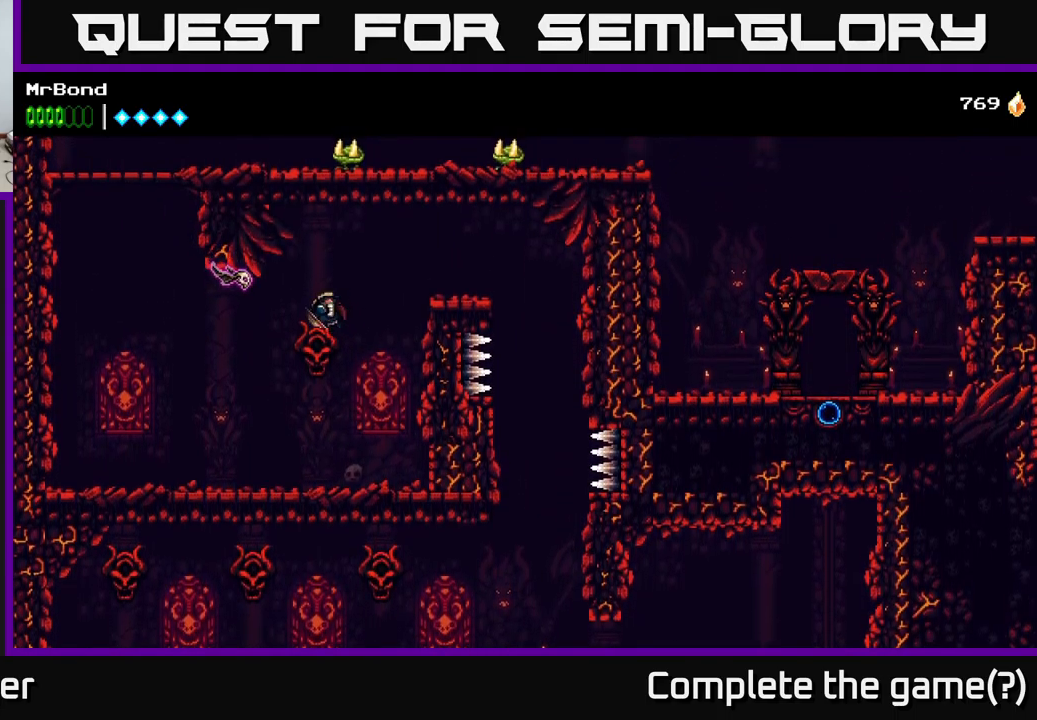
{"buttons": ["DPAD_LEFT"], "right_stick": "center", "events": [[33, "A", "up"], [83, "X", "up"]]}
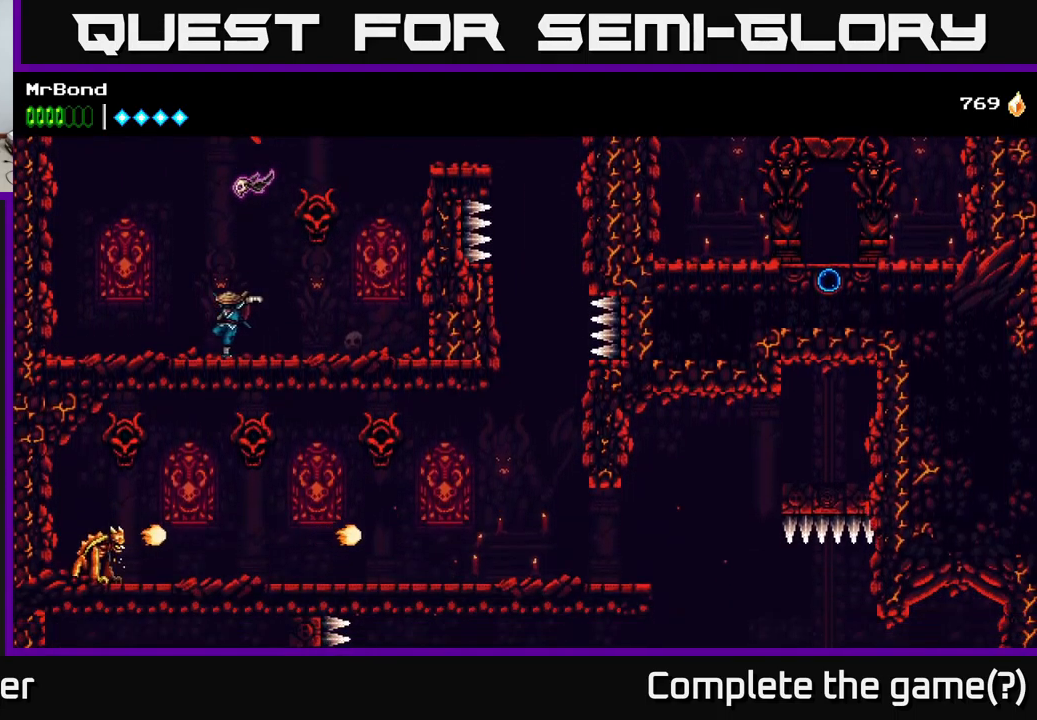
{"buttons": ["A", "DPAD_LEFT"], "right_stick": "center", "events": [[100, "A", "down"], [216, "DPAD_LEFT", "up"], [233, "DPAD_RIGHT", "down"], [283, "X", "down"], [300, "A", "up"], [350, "DPAD_RIGHT", "up"], [350, "X", "up"], [383, "DPAD_LEFT", "down"], [500, "A", "down"]]}
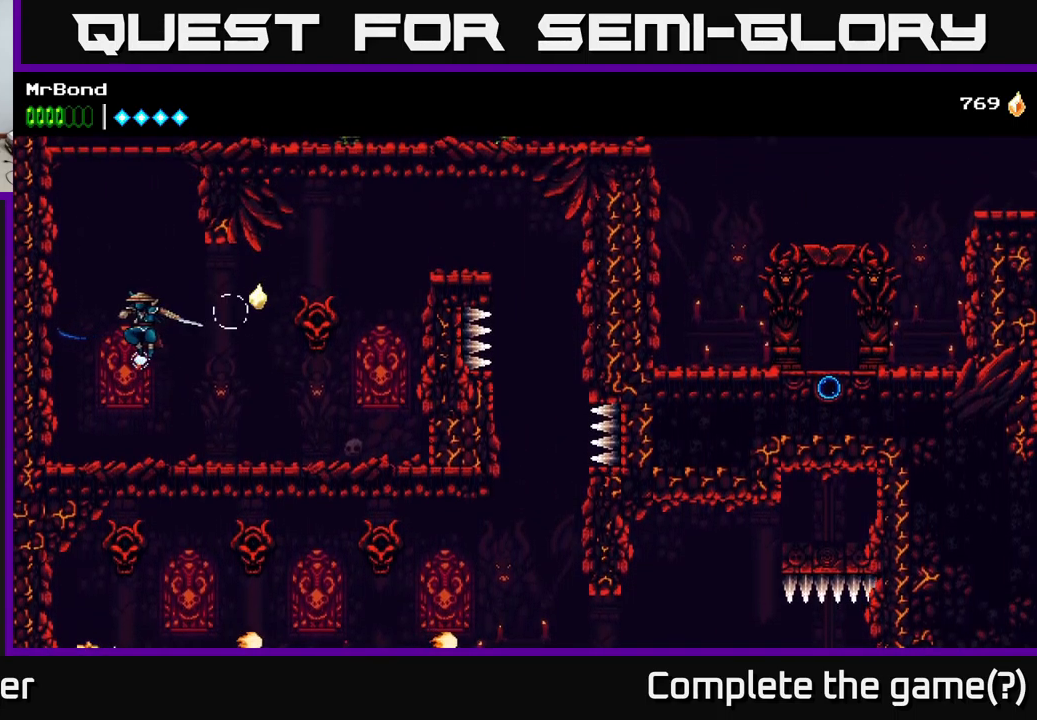
{"buttons": ["A", "DPAD_LEFT"], "right_stick": "center", "events": [[300, "A", "up"], [500, "A", "down"]]}
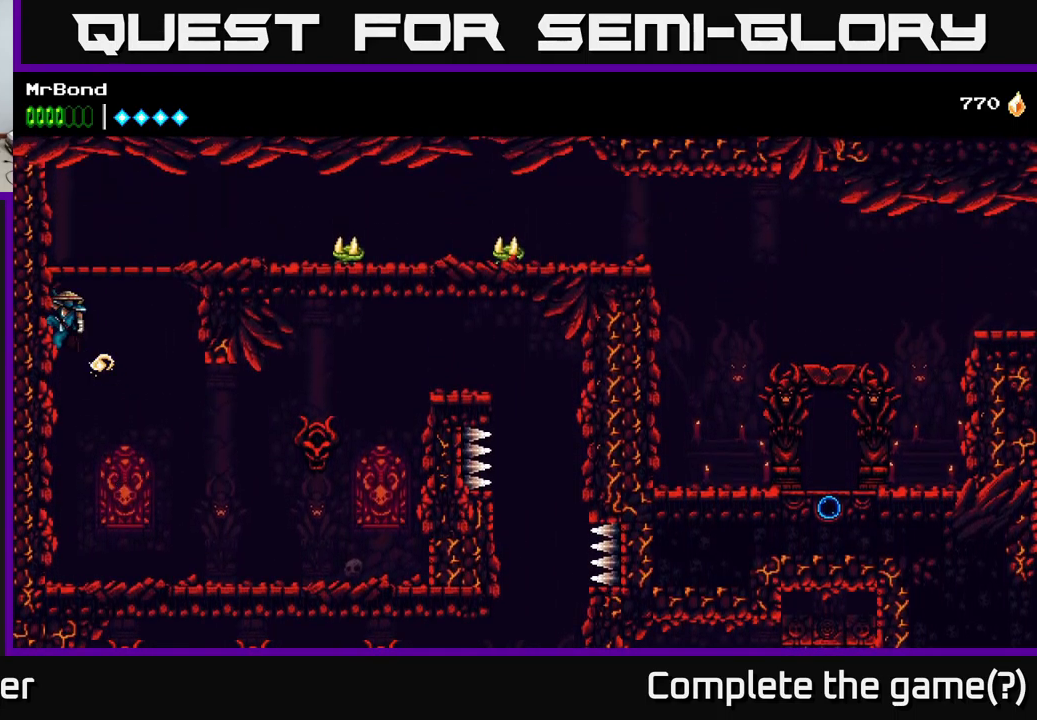
{"buttons": ["DPAD_RIGHT"], "right_stick": "center", "events": [[16, "DPAD_LEFT", "up"], [33, "DPAD_RIGHT", "down"], [366, "A", "up"]]}
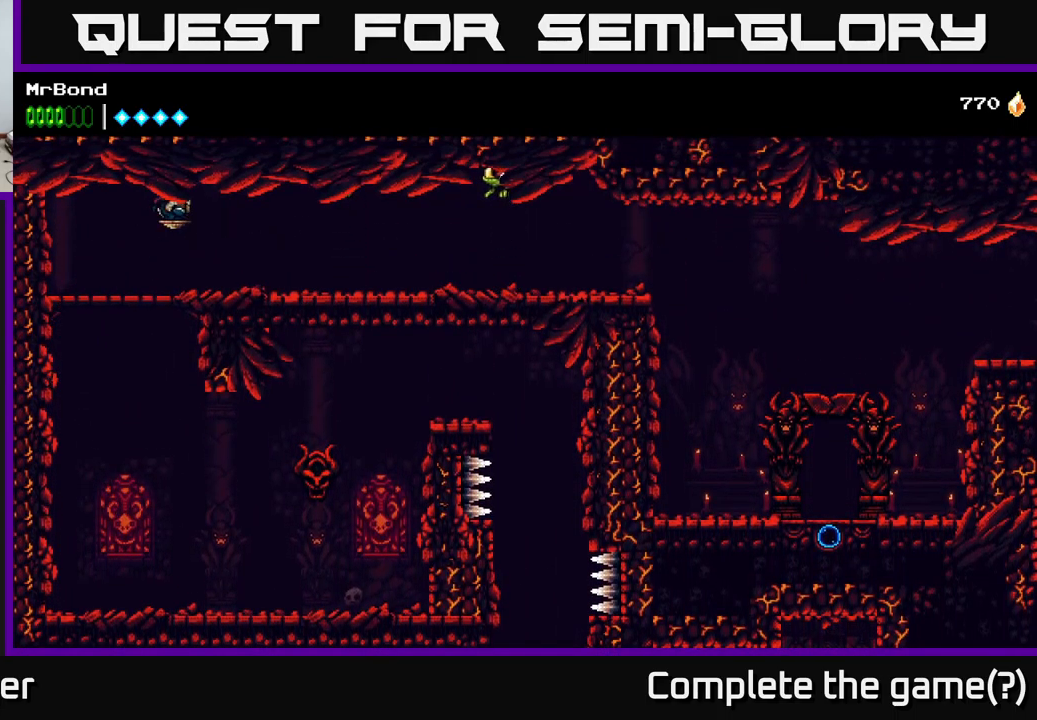
{"buttons": ["X", "DPAD_RIGHT"], "right_stick": "center", "events": [[216, "X", "down"], [366, "X", "up"], [466, "X", "down"]]}
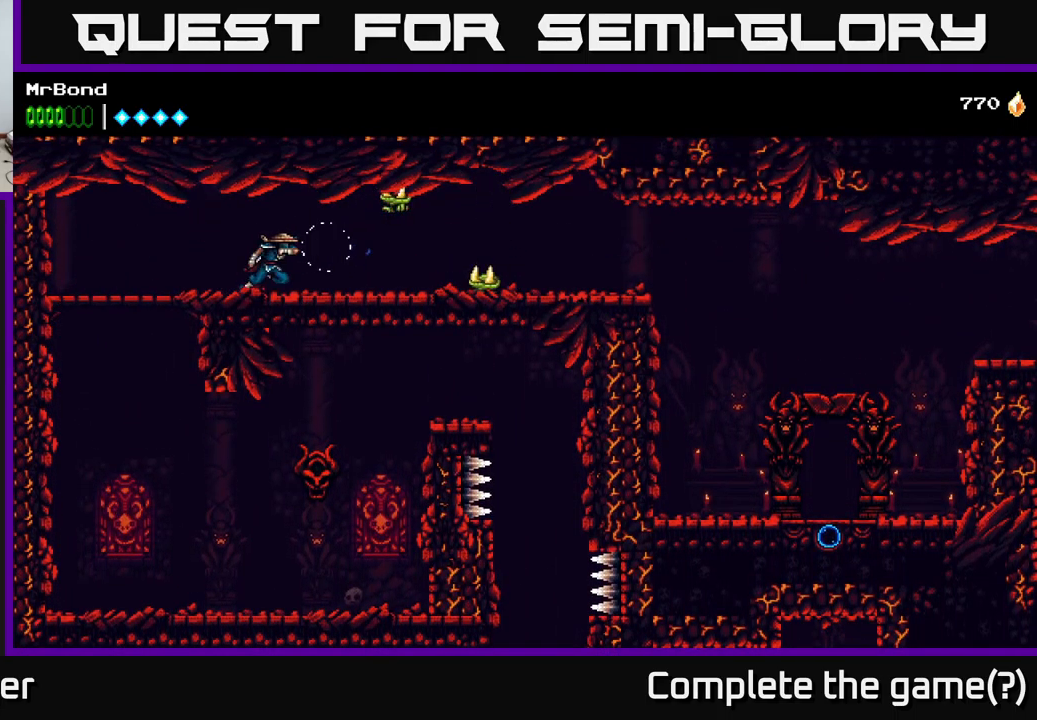
{"buttons": ["DPAD_RIGHT"], "right_stick": "center", "events": [[16, "X", "up"], [316, "X", "down"], [416, "X", "up"]]}
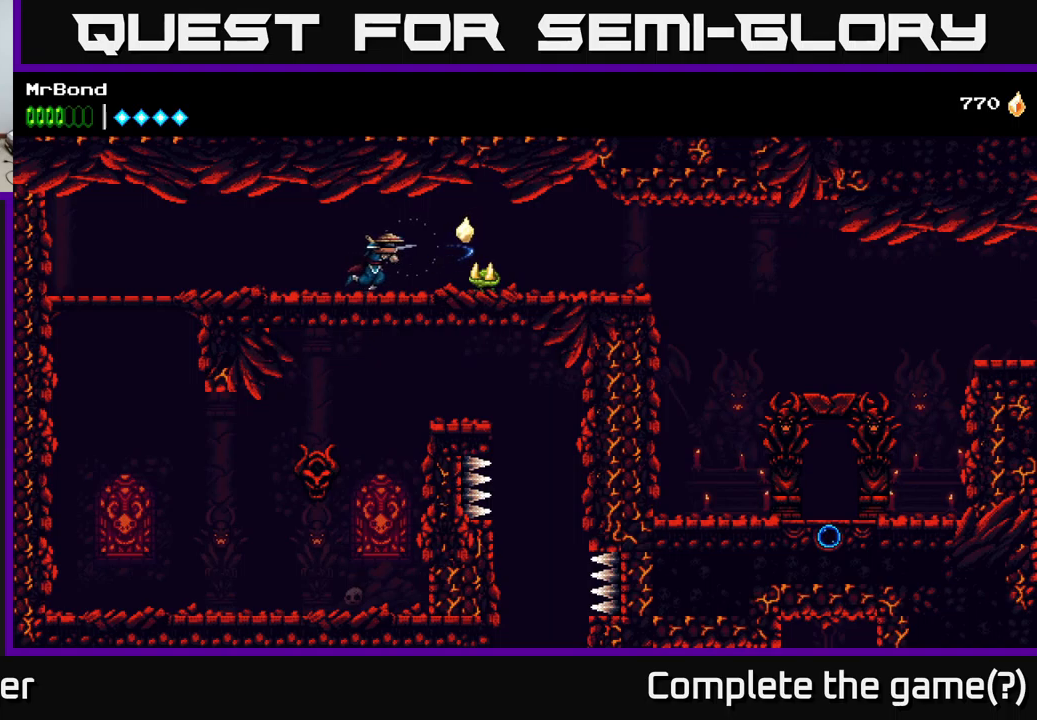
{"buttons": ["DPAD_DOWN"], "right_stick": "center", "events": [[100, "DPAD_DOWN", "down"], [117, "DPAD_RIGHT", "up"], [133, "X", "down"], [267, "X", "up"], [367, "DPAD_DOWN", "up"], [383, "DPAD_DOWN", "down"], [383, "X", "down"], [483, "X", "up"]]}